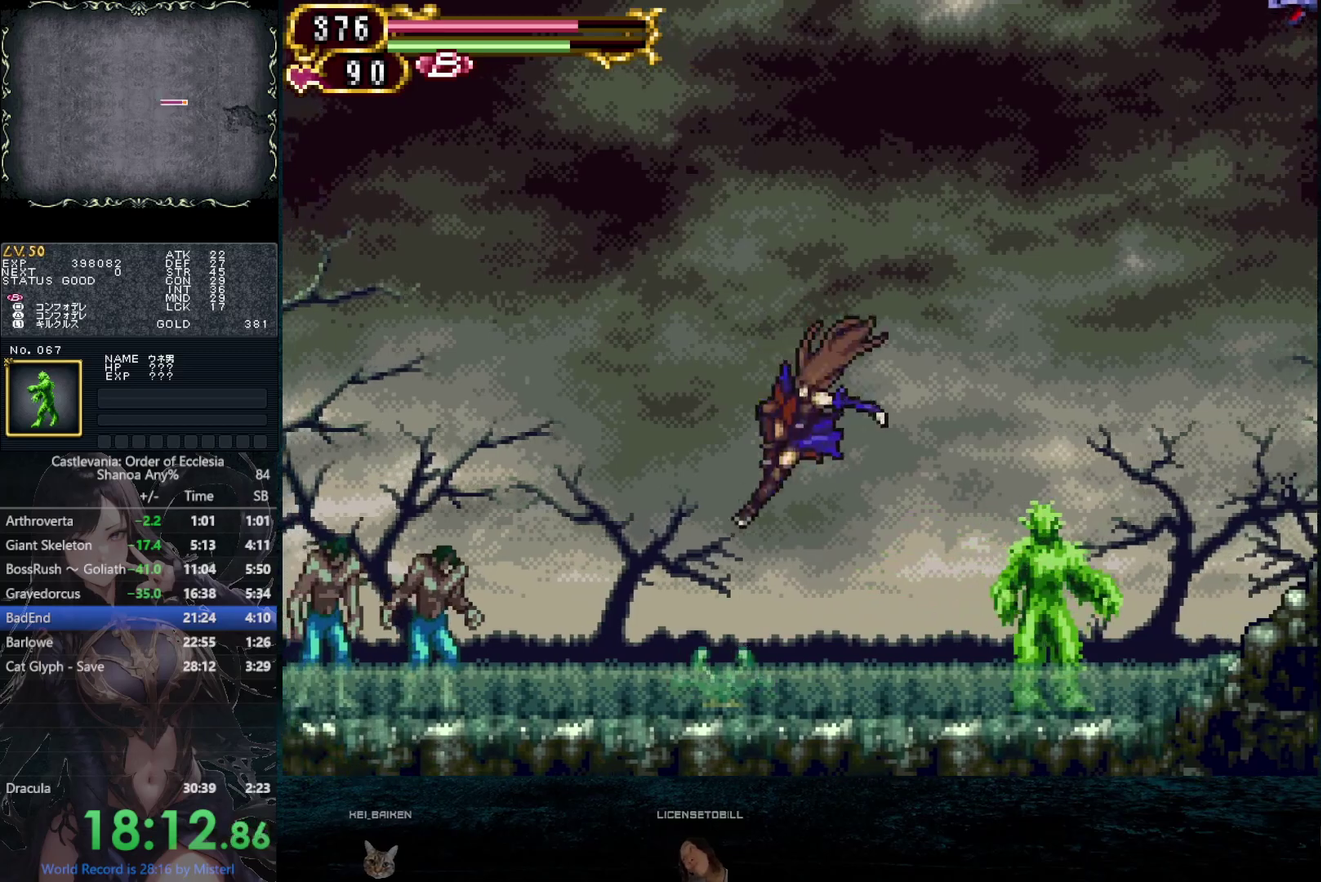
Gameplay with a controller (PlayStation layout); each line is a JSON object with the inputs held at the frame after it. "events" lists button and stick changes between this image and that frame as [ms after this image, input, new state], when the widget could be followed in between. This overlay highlights the sticks when they move; stick clicks (L3 R3) are not distinguishable. Not read: HOME L3 R3.
{"buttons": ["CIRCLE", "DPAD_LEFT"], "left_stick": "center", "right_stick": "center", "events": [[50, "DPAD_DOWN", "up"], [83, "CIRCLE", "up"], [300, "right_stick", "center"], [367, "CIRCLE", "down"]]}
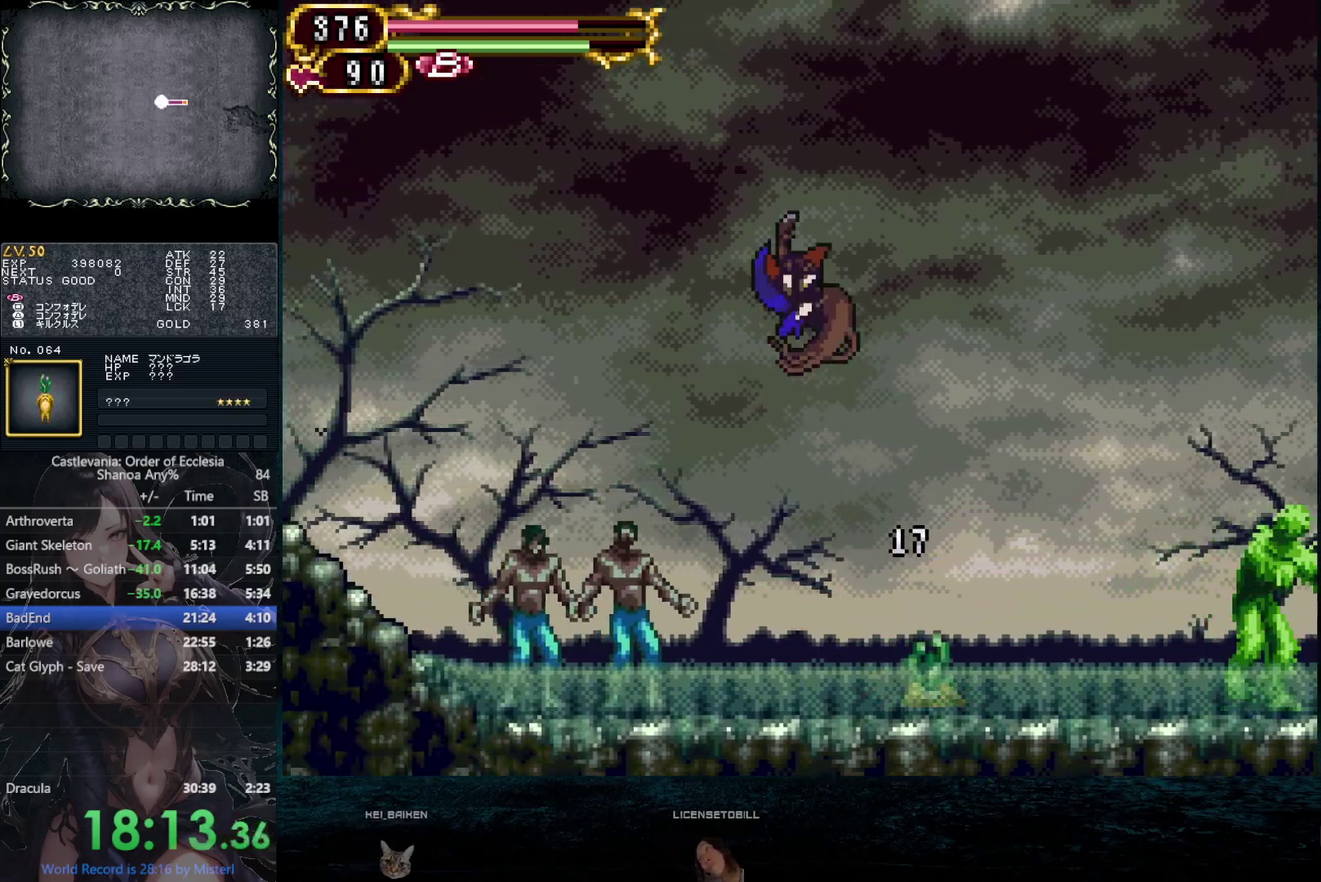
{"buttons": ["CIRCLE", "DPAD_LEFT"], "left_stick": "center", "right_stick": "center", "events": [[83, "CIRCLE", "up"], [83, "DPAD_DOWN", "down"], [183, "CIRCLE", "down"], [250, "DPAD_DOWN", "up"], [317, "CIRCLE", "up"], [417, "CIRCLE", "down"]]}
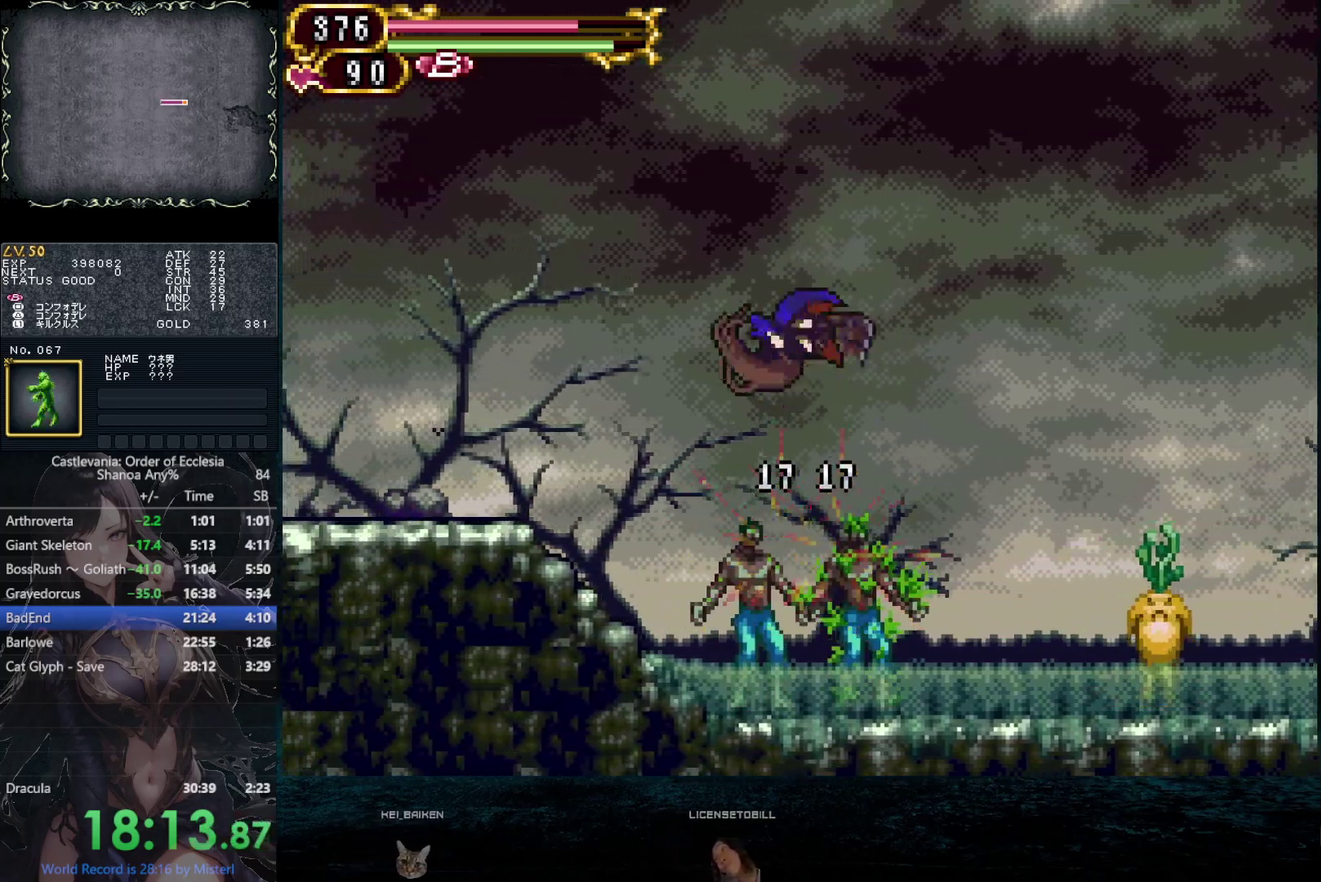
{"buttons": ["DPAD_LEFT"], "left_stick": "center", "right_stick": "center", "events": [[117, "CIRCLE", "up"], [117, "DPAD_DOWN", "down"], [167, "CIRCLE", "down"], [267, "DPAD_DOWN", "up"], [283, "CIRCLE", "up"], [367, "CIRCLE", "down"], [450, "CIRCLE", "up"]]}
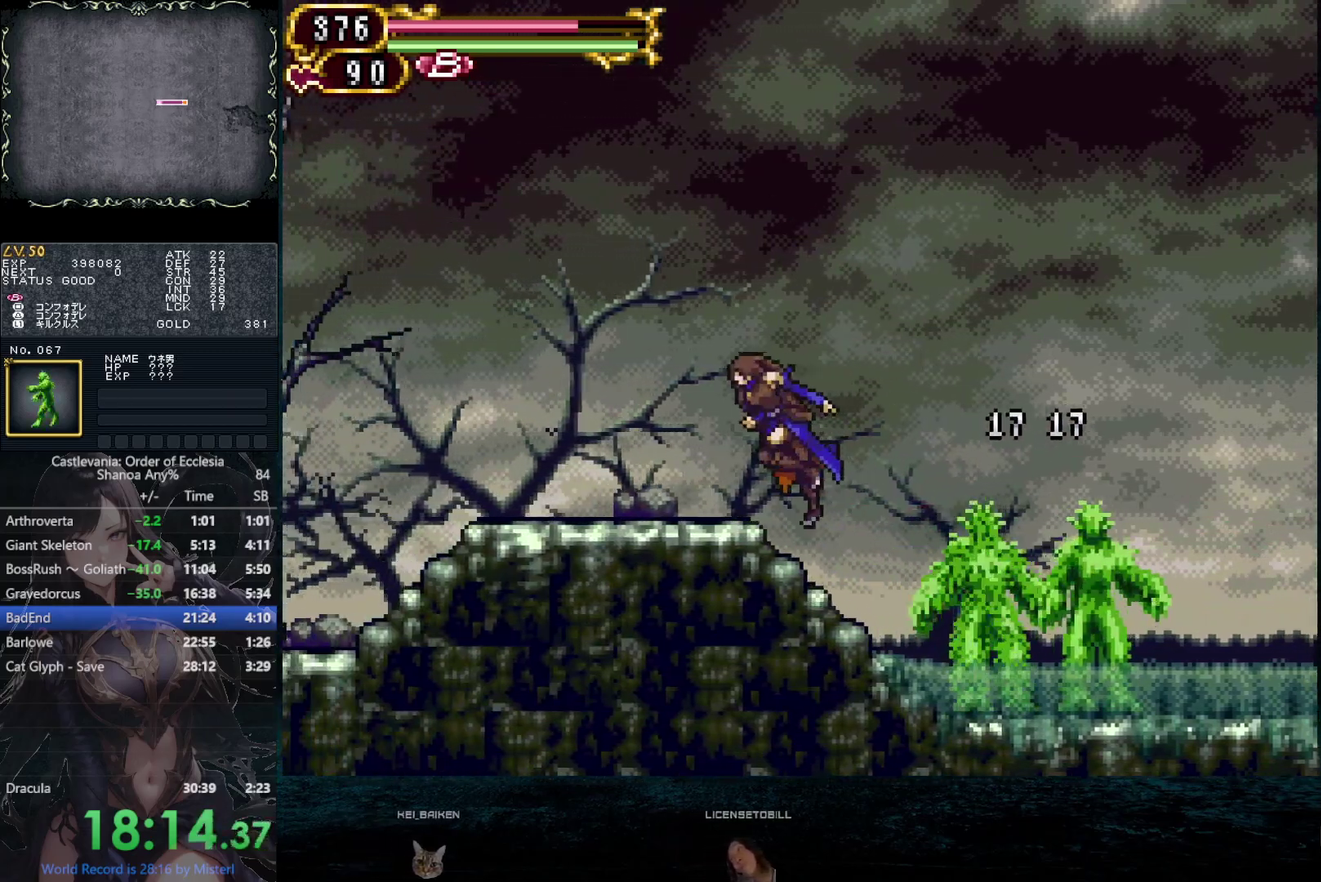
{"buttons": ["L1", "R1"], "left_stick": "down-right", "right_stick": "center", "events": [[167, "DPAD_LEFT", "up"], [167, "DPAD_RIGHT", "down"], [233, "L1", "down"], [250, "DPAD_RIGHT", "up"], [250, "R1", "down"], [317, "L1", "up"], [333, "R1", "up"], [400, "left_stick", "down-right"], [417, "L1", "down"], [433, "R1", "down"]]}
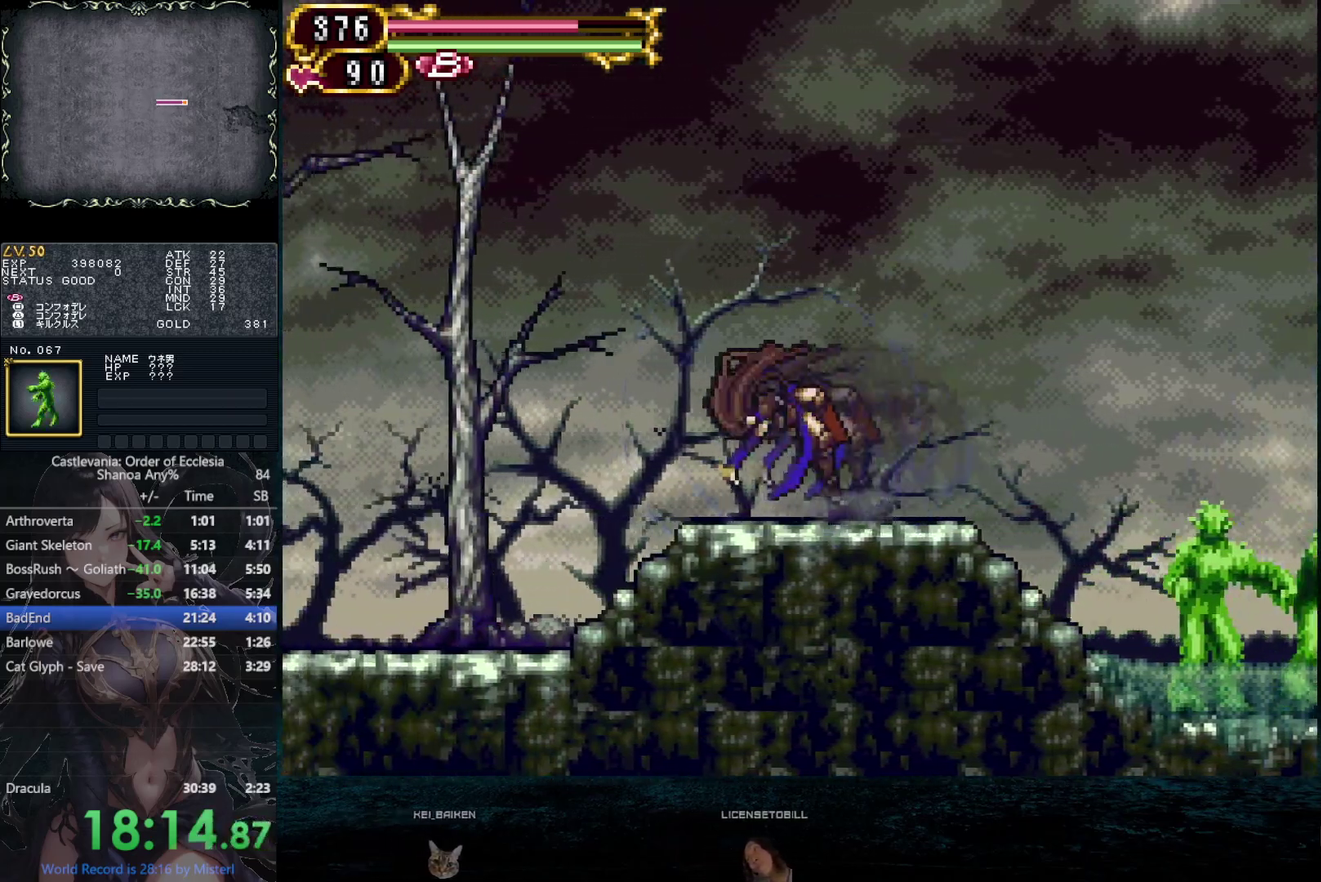
{"buttons": ["L1", "R1"], "left_stick": "down", "right_stick": "center", "events": [[17, "L1", "up"], [17, "R1", "up"], [100, "L1", "down"], [117, "R1", "down"], [183, "L1", "up"], [183, "R1", "up"], [283, "L1", "down"], [300, "R1", "down"], [300, "left_stick", "down"], [350, "L1", "up"], [367, "R1", "up"], [450, "L1", "down"], [483, "R1", "down"]]}
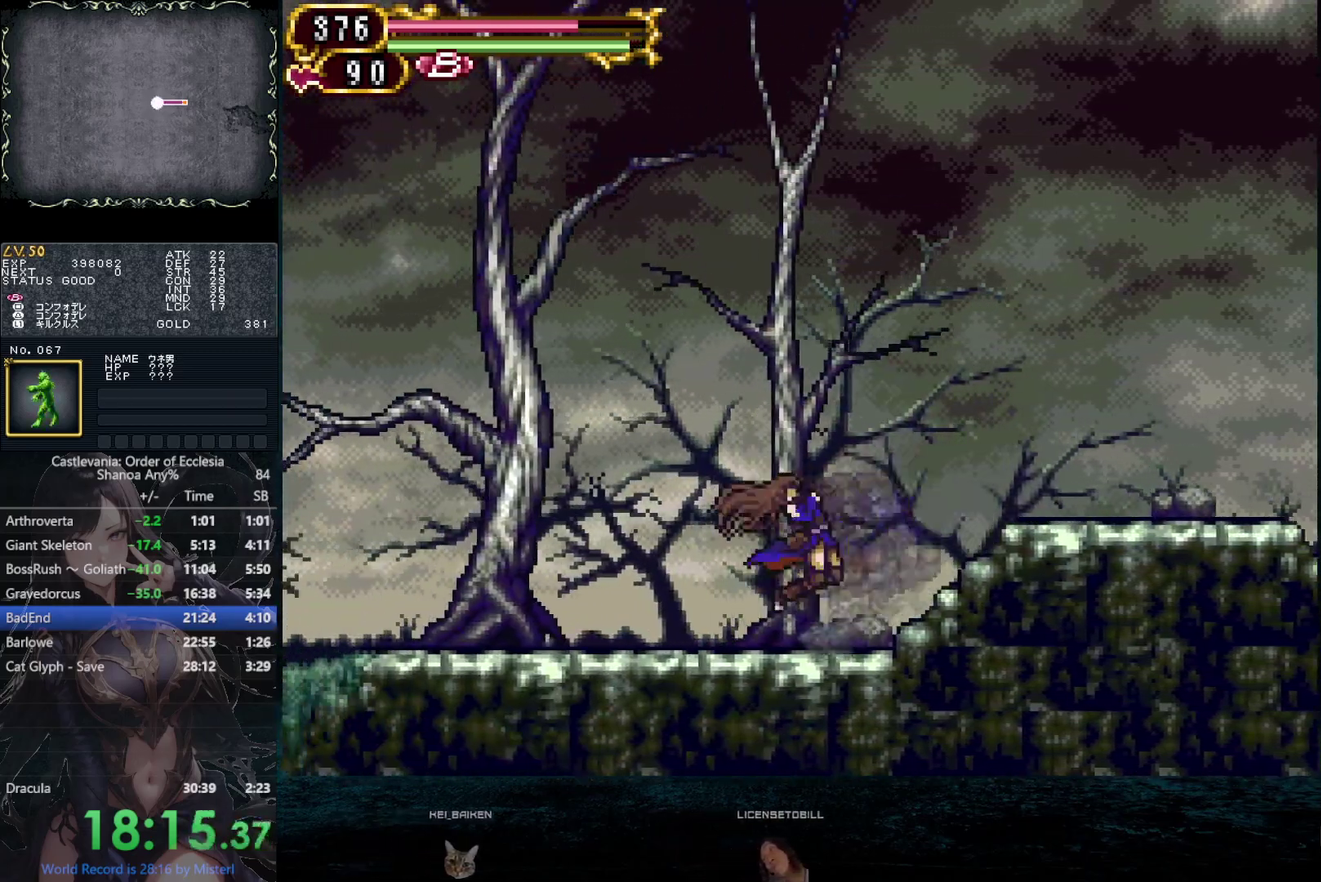
{"buttons": ["R1"], "left_stick": "down", "right_stick": "down-right", "events": [[17, "L1", "up"], [50, "R1", "up"], [133, "L1", "down"], [167, "R1", "down"], [183, "L1", "up"], [233, "R1", "up"], [250, "right_stick", "down-right"], [333, "R1", "down"], [400, "R1", "up"], [450, "L1", "down"], [483, "R1", "down"], [500, "L1", "up"]]}
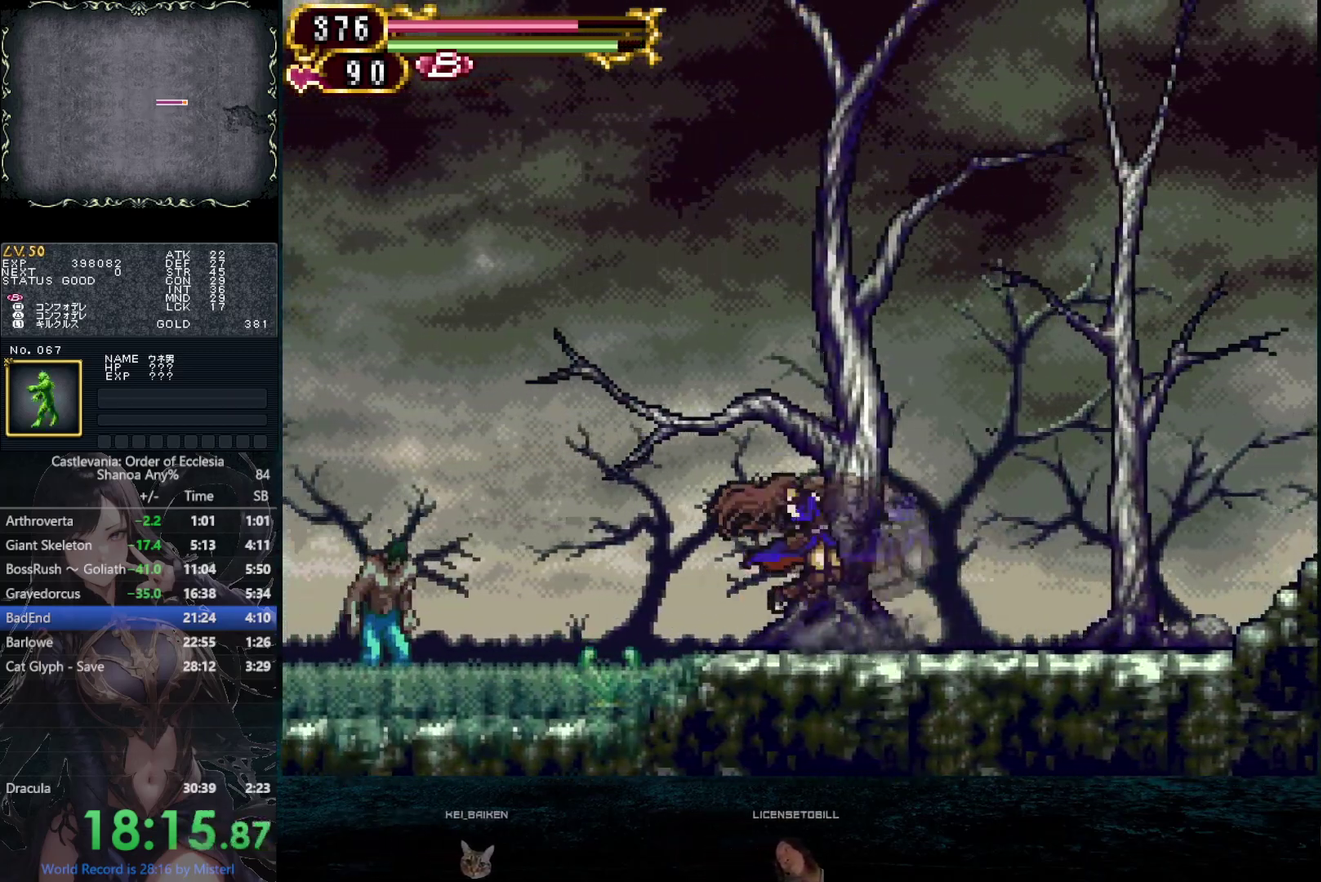
{"buttons": ["CIRCLE", "DPAD_LEFT"], "left_stick": "down", "right_stick": "down", "events": [[33, "R1", "up"], [83, "CIRCLE", "down"], [83, "DPAD_LEFT", "down"], [83, "right_stick", "down"], [100, "DPAD_UP", "down"], [267, "DPAD_UP", "up"], [317, "CIRCLE", "up"], [383, "CIRCLE", "down"]]}
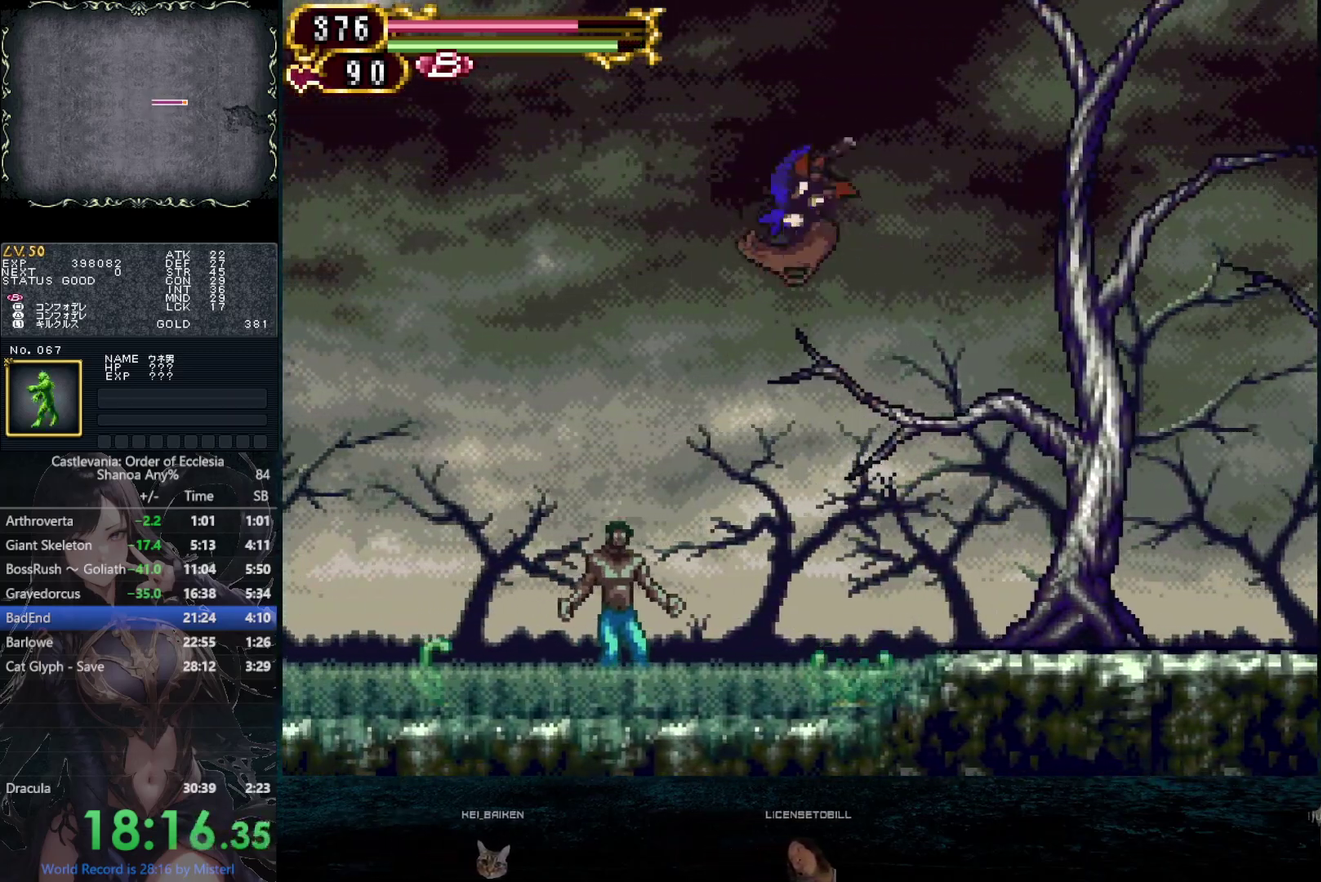
{"buttons": ["DPAD_LEFT"], "left_stick": "down", "right_stick": "down-left", "events": [[33, "CIRCLE", "up"], [50, "DPAD_DOWN", "down"], [83, "CIRCLE", "down"], [200, "DPAD_DOWN", "up"], [233, "CIRCLE", "up"], [233, "right_stick", "down-left"]]}
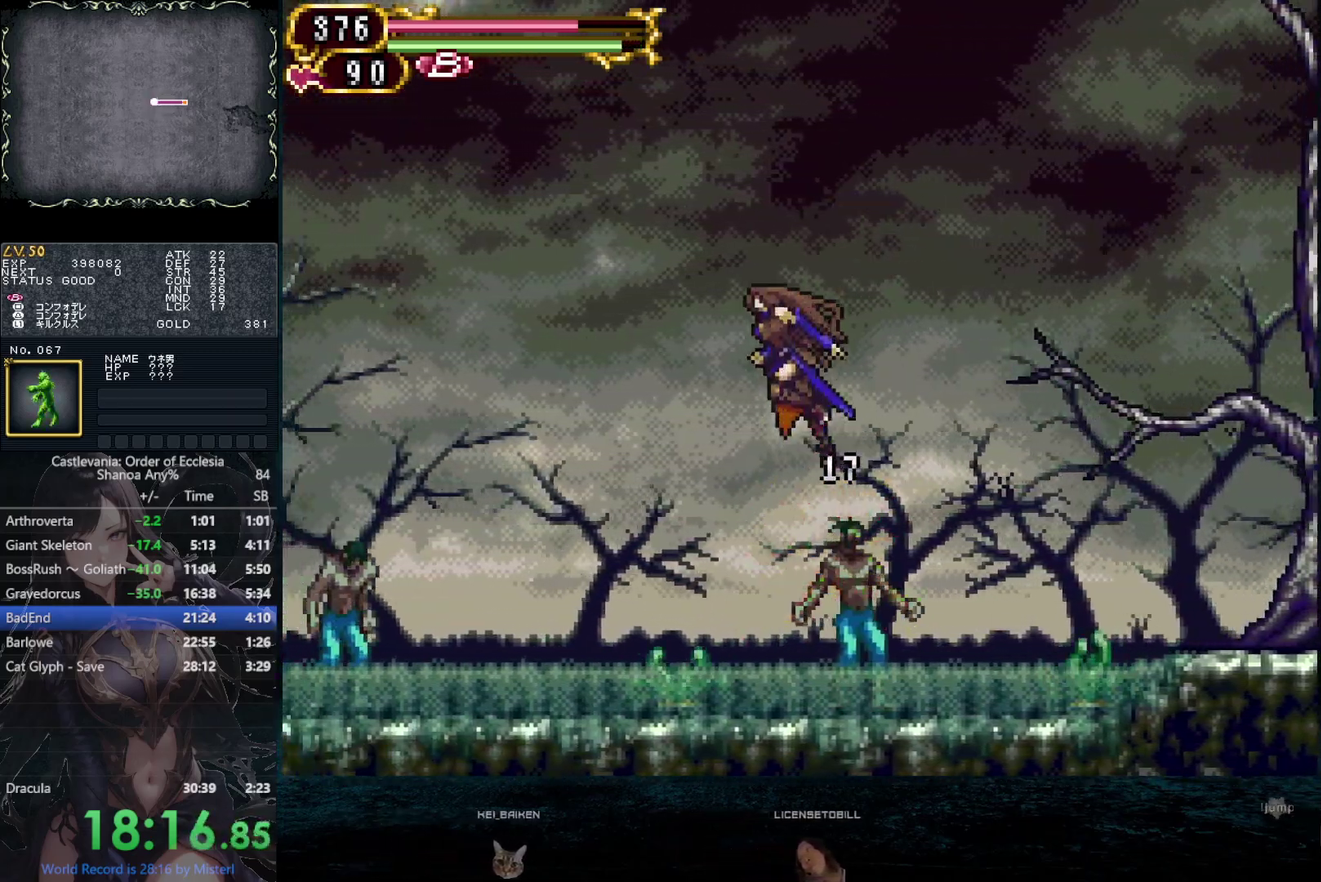
{"buttons": ["CIRCLE", "DPAD_LEFT"], "left_stick": "down", "right_stick": "down-left", "events": [[367, "CIRCLE", "down"]]}
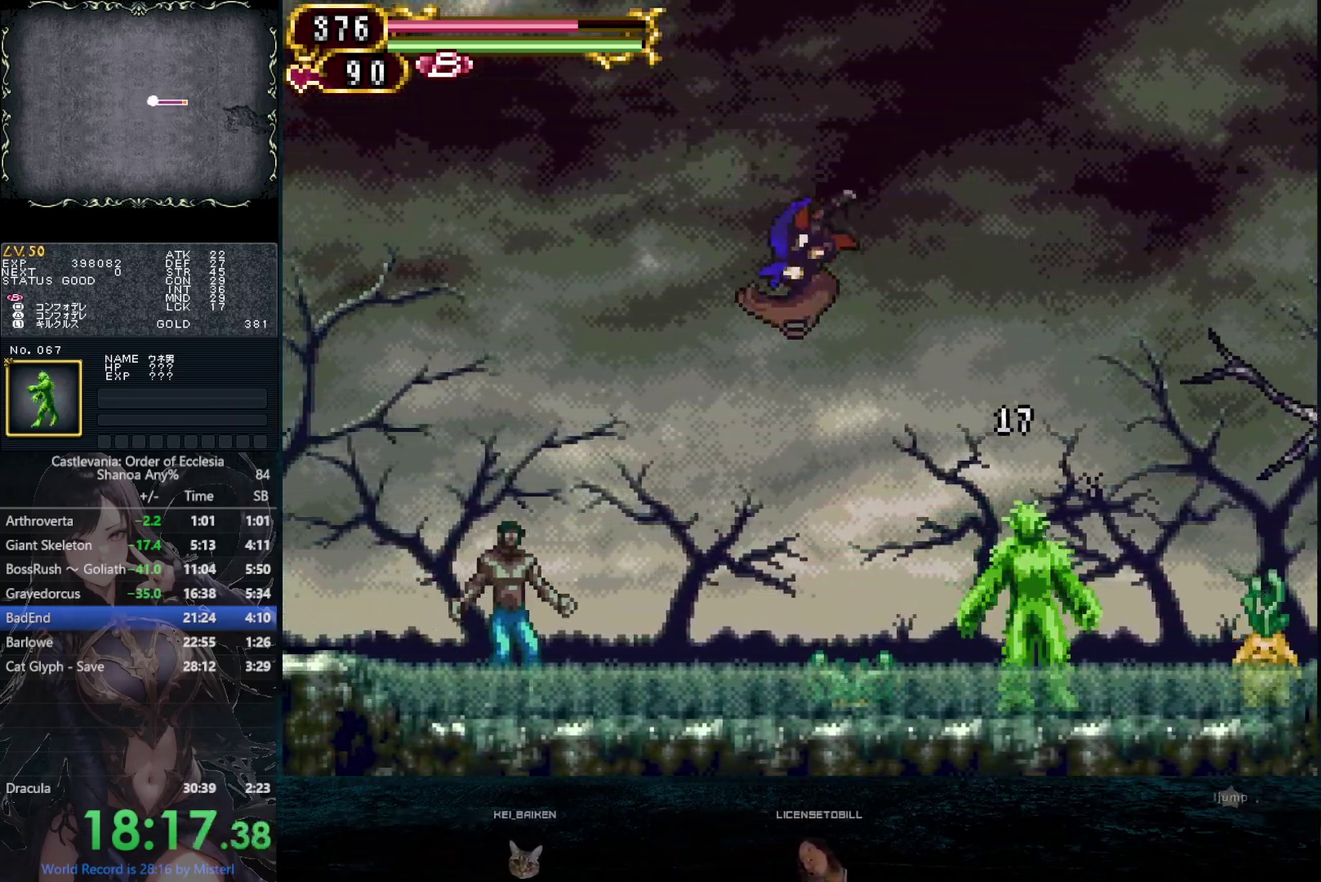
{"buttons": ["DPAD_LEFT"], "left_stick": "down", "right_stick": "down-left", "events": [[150, "CIRCLE", "up"], [333, "DPAD_DOWN", "down"], [367, "CIRCLE", "down"], [467, "DPAD_DOWN", "up"], [500, "CIRCLE", "up"]]}
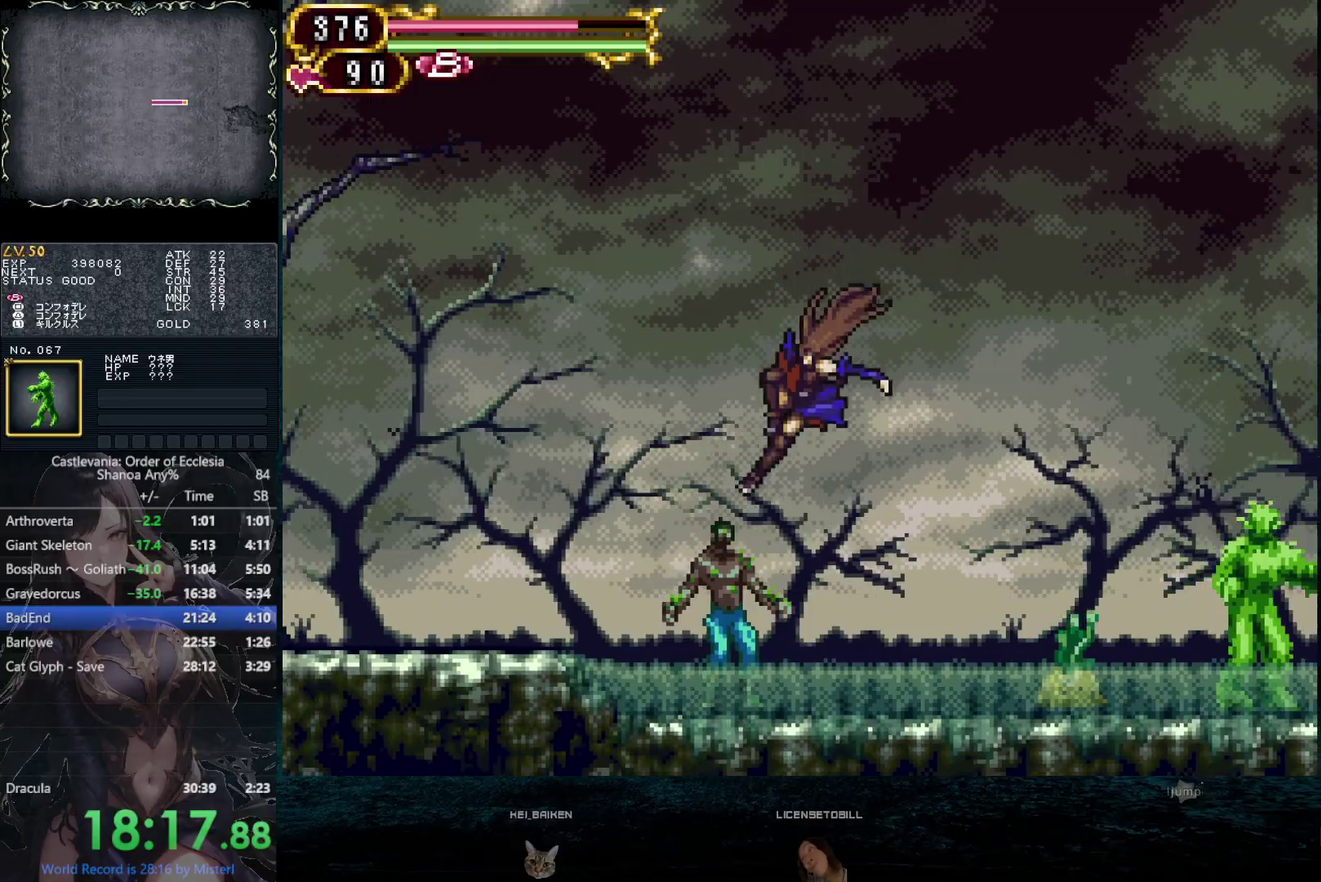
{"buttons": ["DPAD_LEFT"], "left_stick": "down", "right_stick": "down-left", "events": [[133, "CIRCLE", "down"], [250, "DPAD_DOWN", "down"], [267, "CIRCLE", "up"], [333, "CIRCLE", "down"], [400, "DPAD_DOWN", "up"], [433, "CIRCLE", "up"]]}
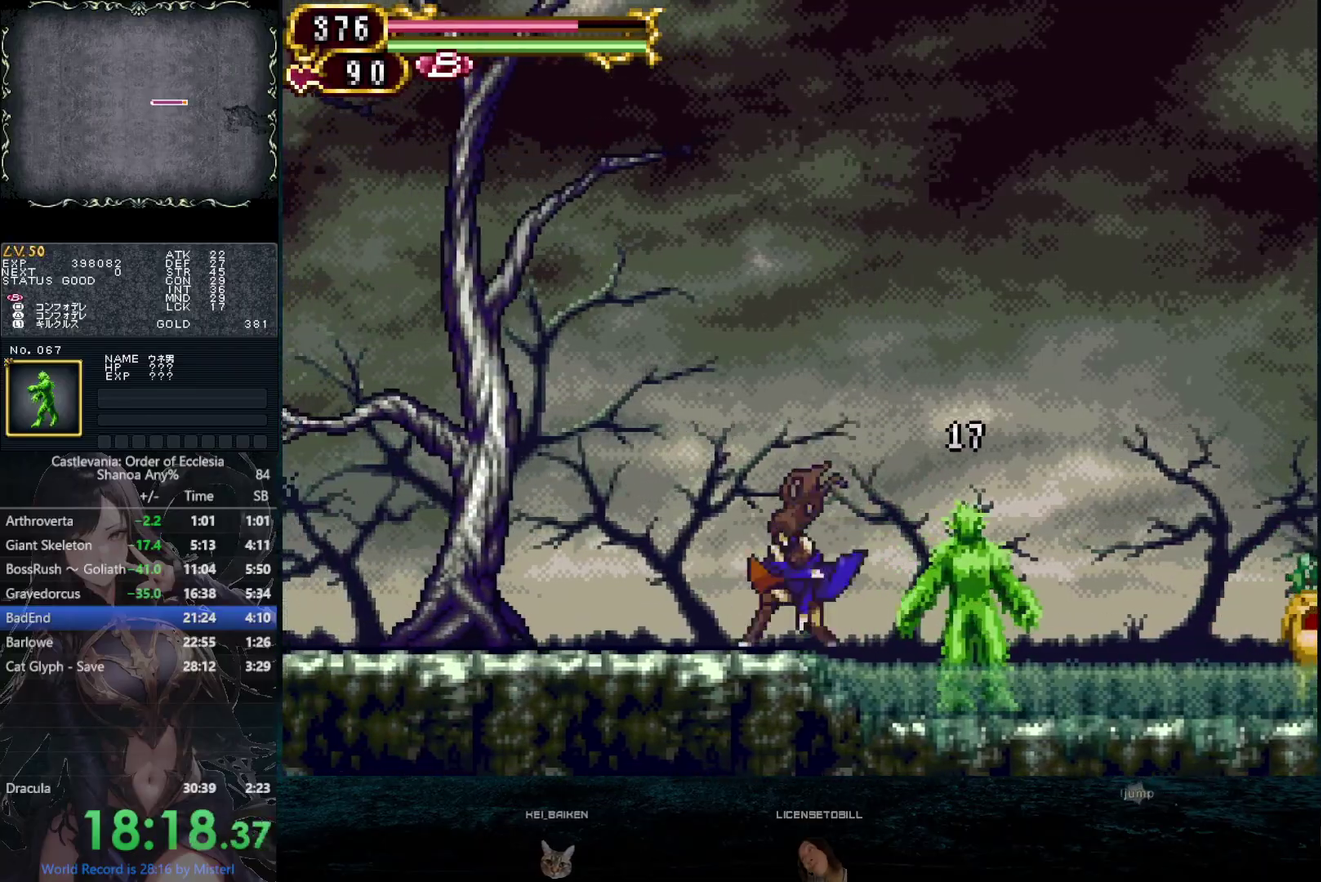
{"buttons": [], "left_stick": "down", "right_stick": "down-left", "events": [[33, "CIRCLE", "down"], [100, "CIRCLE", "up"], [350, "DPAD_LEFT", "up"], [350, "DPAD_RIGHT", "down"], [400, "L1", "down"], [417, "R1", "down"], [433, "DPAD_RIGHT", "up"], [500, "L1", "up"], [500, "R1", "up"]]}
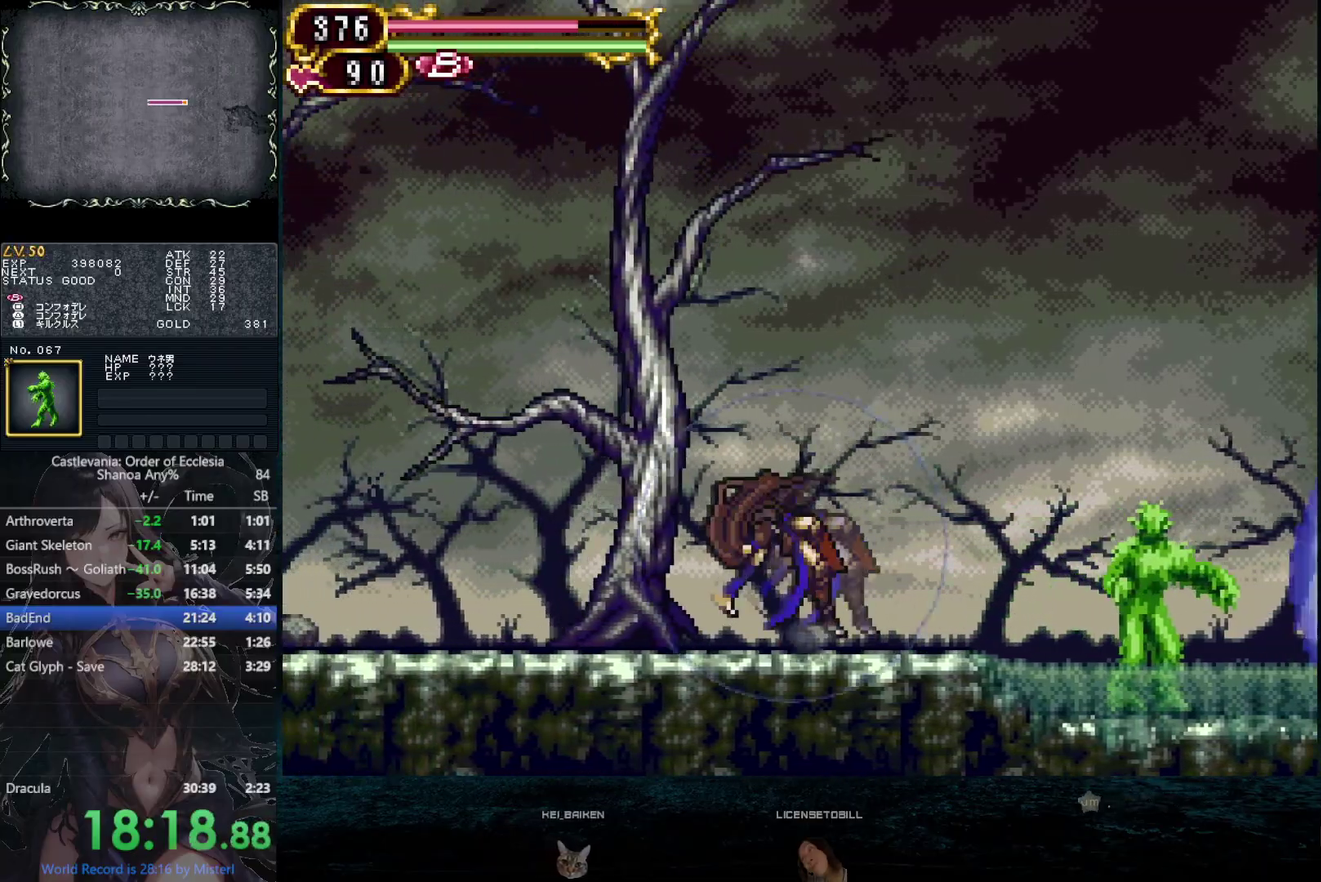
{"buttons": ["L1", "R1"], "left_stick": "down", "right_stick": "down-left", "events": [[100, "L1", "down"], [100, "R1", "down"], [183, "L1", "up"], [183, "R1", "up"], [283, "L1", "down"], [283, "R1", "down"], [367, "L1", "up"], [367, "R1", "up"], [467, "L1", "down"], [483, "R1", "down"]]}
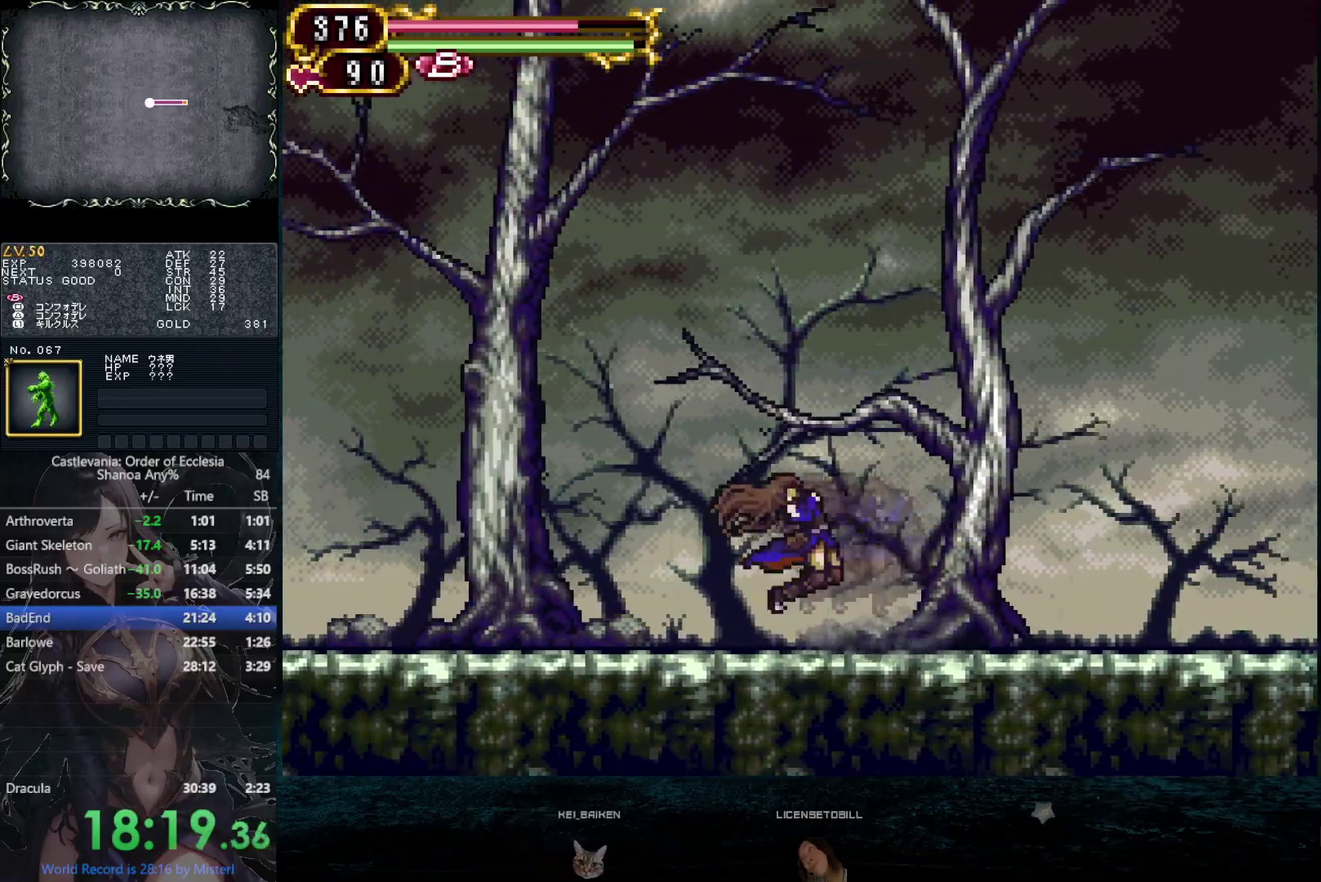
{"buttons": ["L1"], "left_stick": "down", "right_stick": "down-left", "events": [[17, "L1", "up"], [50, "R1", "up"], [133, "L1", "down"], [167, "R1", "down"], [200, "L1", "up"], [233, "R1", "up"], [300, "L1", "down"], [350, "R1", "down"], [367, "L1", "up"], [400, "R1", "up"], [483, "L1", "down"]]}
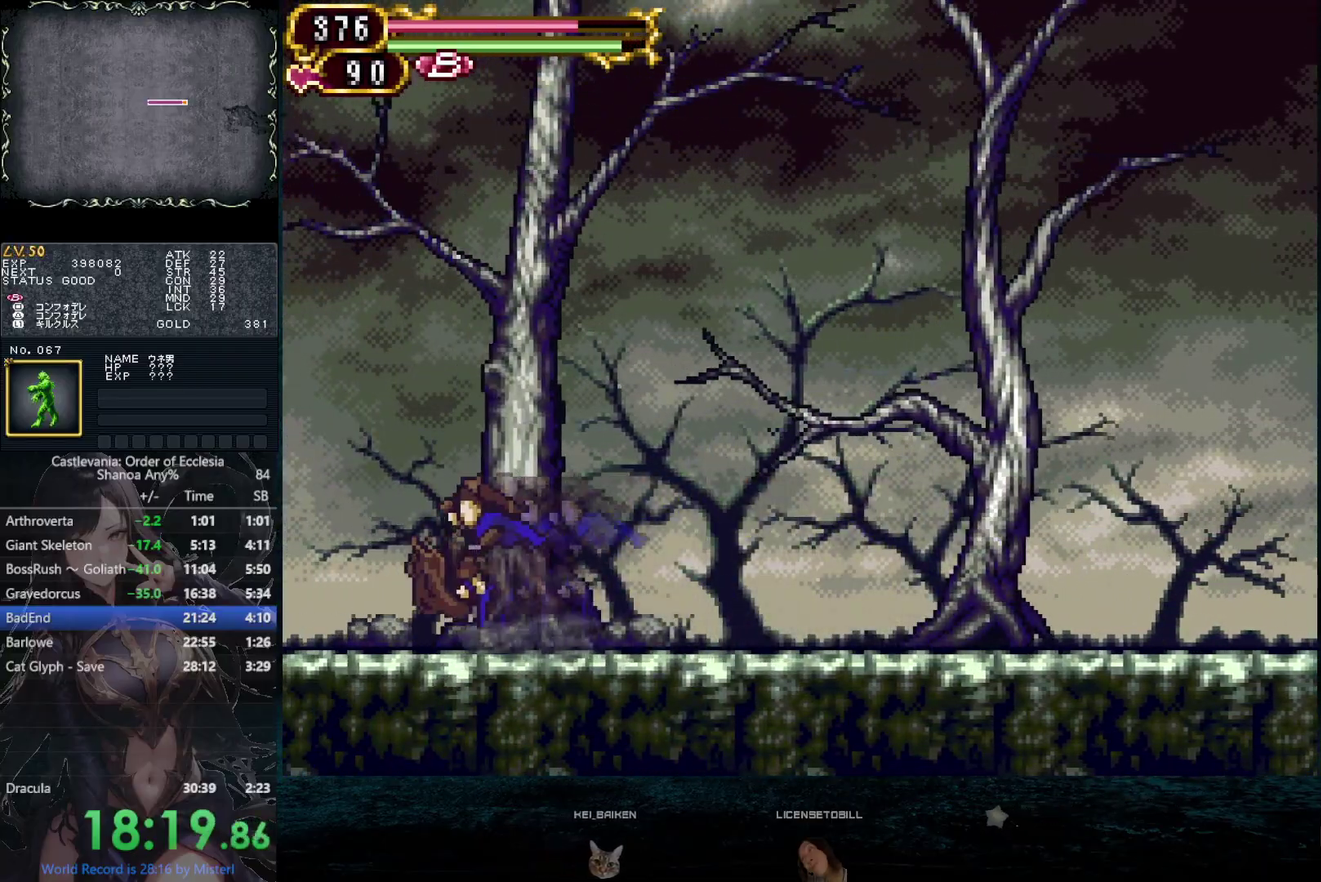
{"buttons": [], "left_stick": "down", "right_stick": "down-left", "events": [[33, "R1", "down"], [50, "L1", "up"], [83, "R1", "up"], [183, "L1", "down"], [200, "R1", "down"], [233, "L1", "up"], [283, "R1", "up"], [367, "L1", "down"], [383, "R1", "down"], [417, "L1", "up"], [467, "R1", "up"]]}
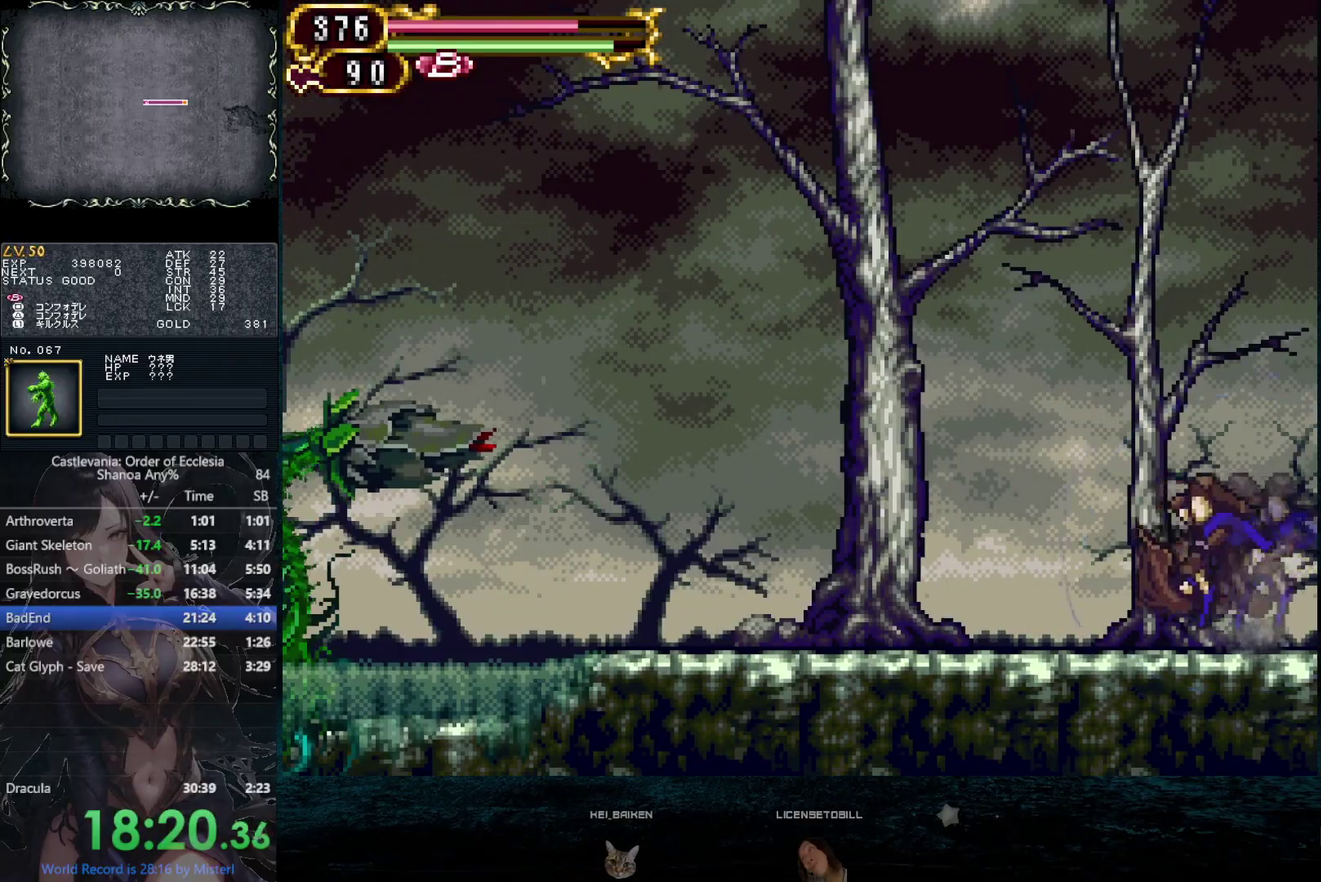
{"buttons": ["L1"], "left_stick": "down", "right_stick": "down-left"}
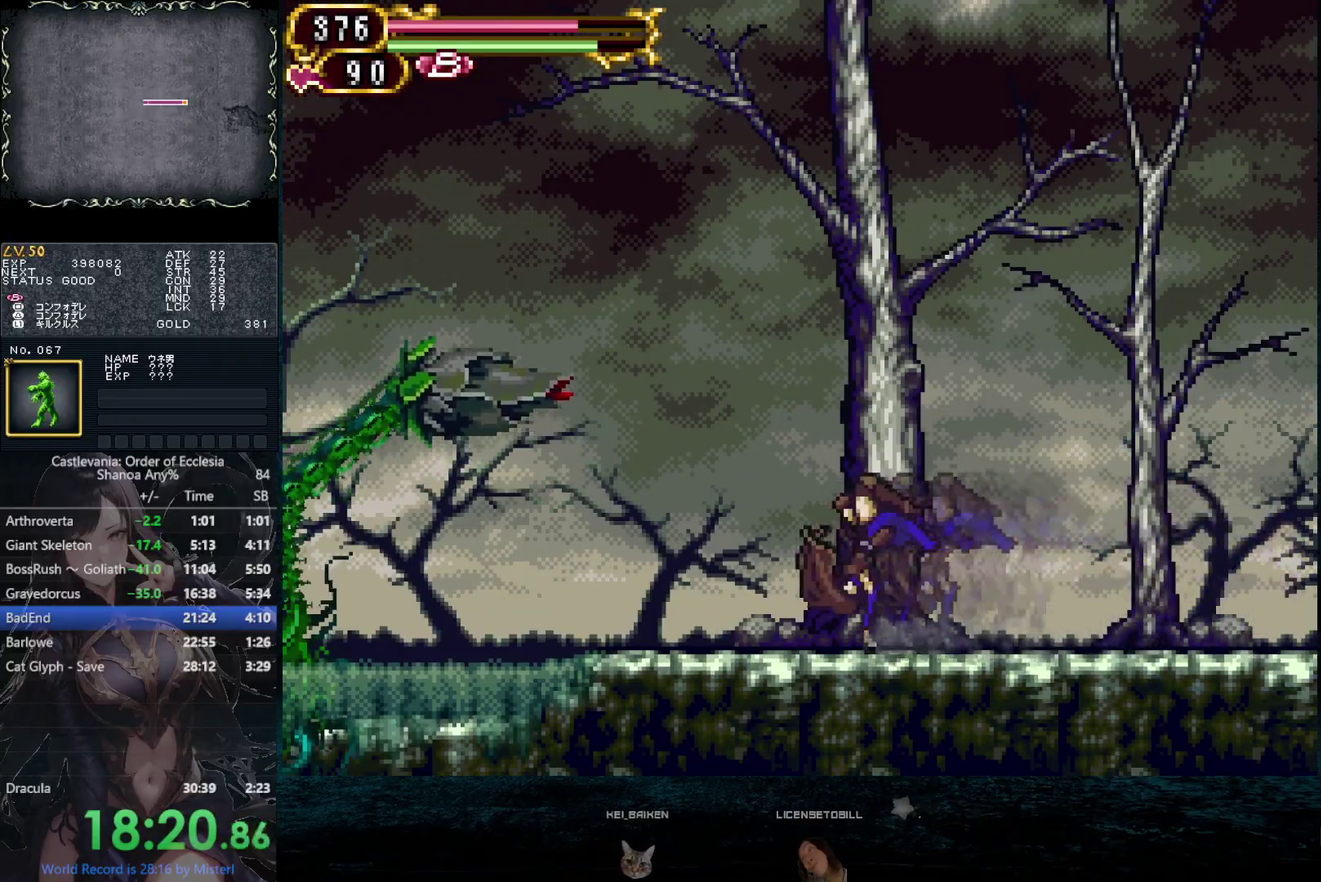
{"buttons": ["CIRCLE", "DPAD_LEFT"], "left_stick": "down", "right_stick": "down-left"}
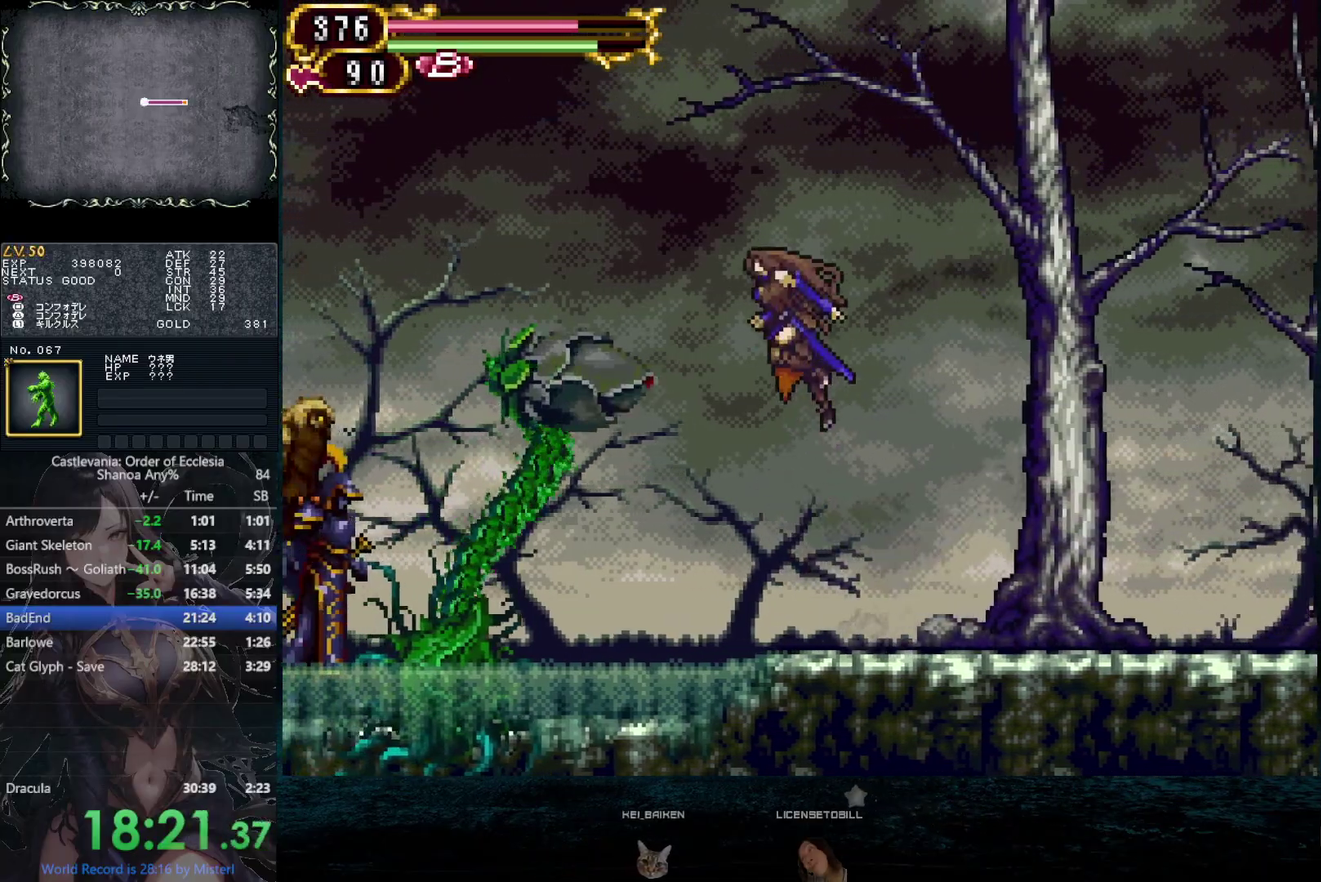
{"buttons": ["CIRCLE", "DPAD_DOWN", "DPAD_LEFT"], "left_stick": "down", "right_stick": "down-left", "events": [[50, "CIRCLE", "up"], [150, "CIRCLE", "down"], [383, "CIRCLE", "up"], [417, "DPAD_DOWN", "down"], [500, "CIRCLE", "down"]]}
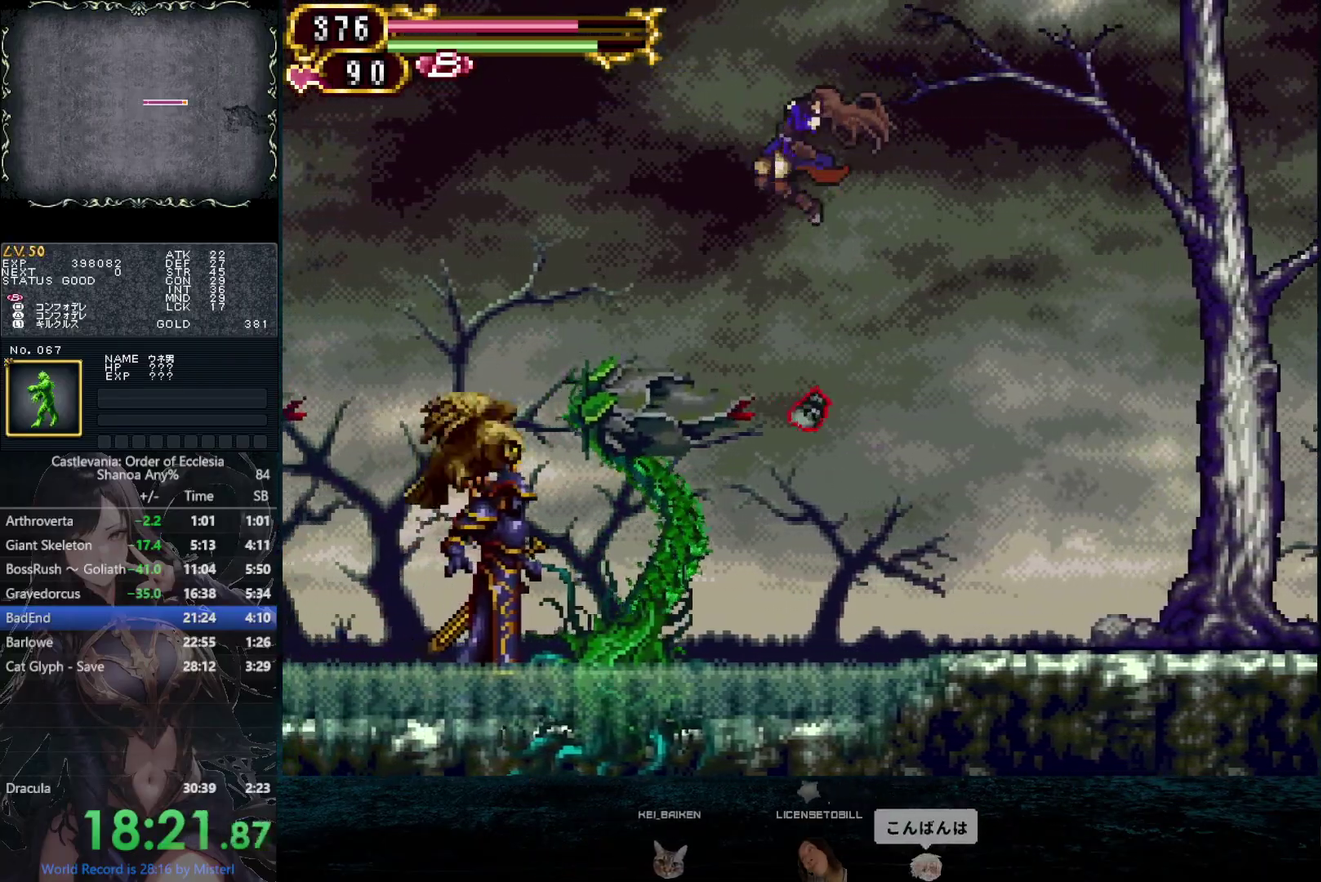
{"buttons": ["CIRCLE", "DPAD_DOWN", "DPAD_LEFT"], "left_stick": "down", "right_stick": "down-left", "events": [[67, "DPAD_DOWN", "up"], [117, "CIRCLE", "up"], [217, "CIRCLE", "down"], [350, "DPAD_DOWN", "down"], [367, "CIRCLE", "up"], [467, "CIRCLE", "down"]]}
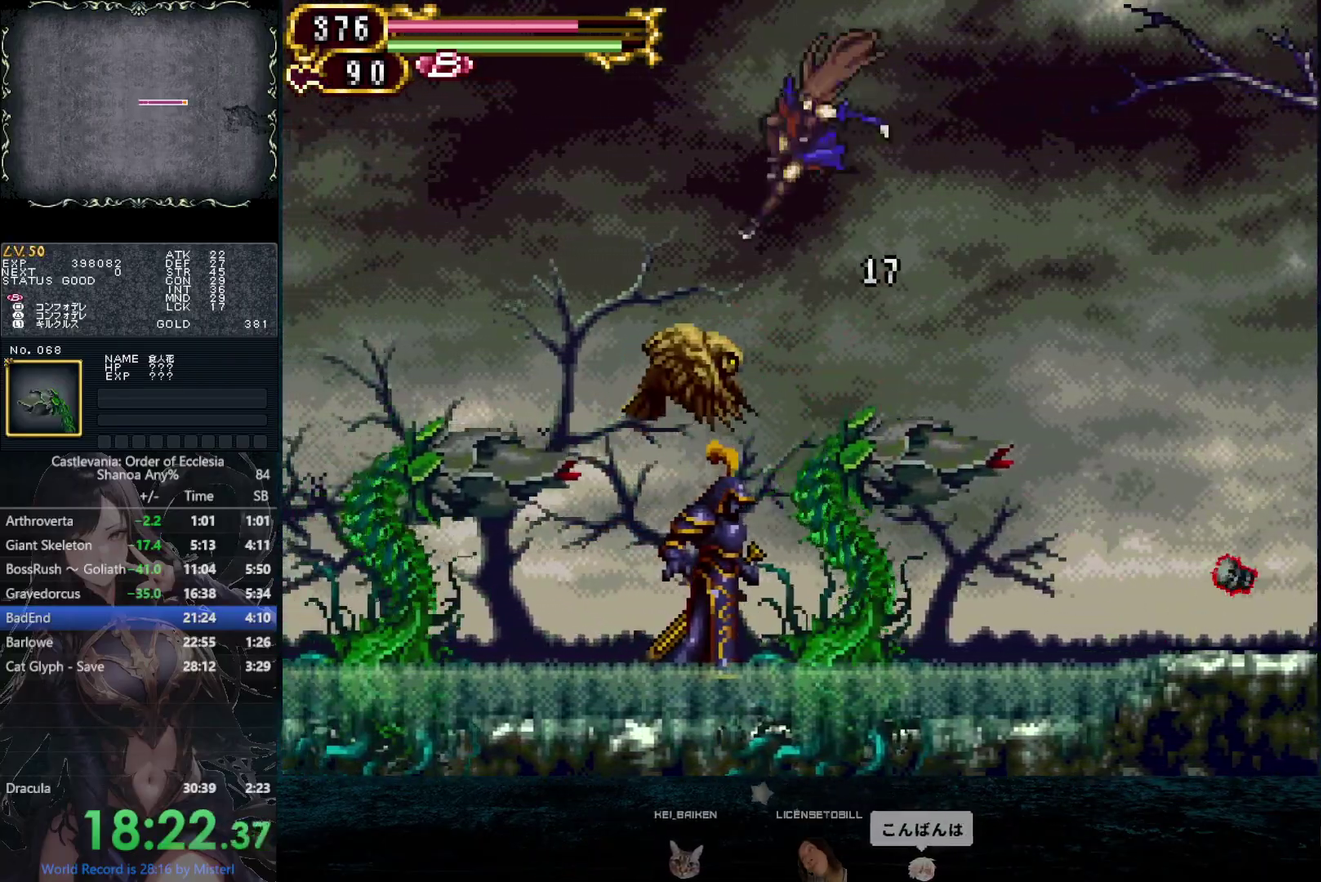
{"buttons": ["CIRCLE", "DPAD_DOWN", "DPAD_LEFT"], "left_stick": "down", "right_stick": "down-left", "events": [[17, "DPAD_DOWN", "up"], [83, "CIRCLE", "up"], [183, "CIRCLE", "down"], [383, "CIRCLE", "up"], [383, "DPAD_DOWN", "down"], [467, "CIRCLE", "down"]]}
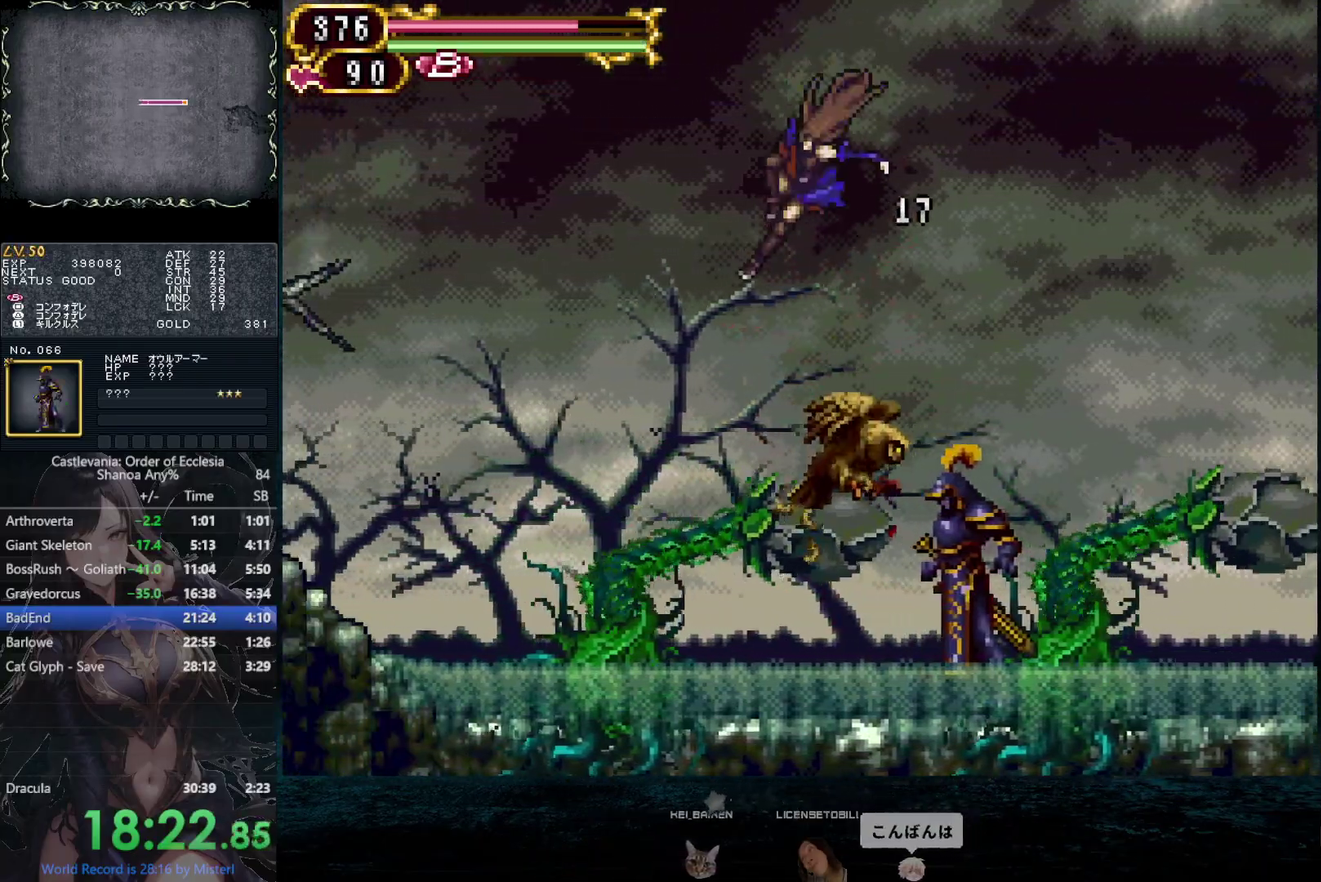
{"buttons": ["CIRCLE", "DPAD_LEFT"], "left_stick": "down", "right_stick": "center", "events": [[67, "DPAD_DOWN", "up"], [83, "CIRCLE", "up"], [300, "CIRCLE", "down"], [333, "right_stick", "center"]]}
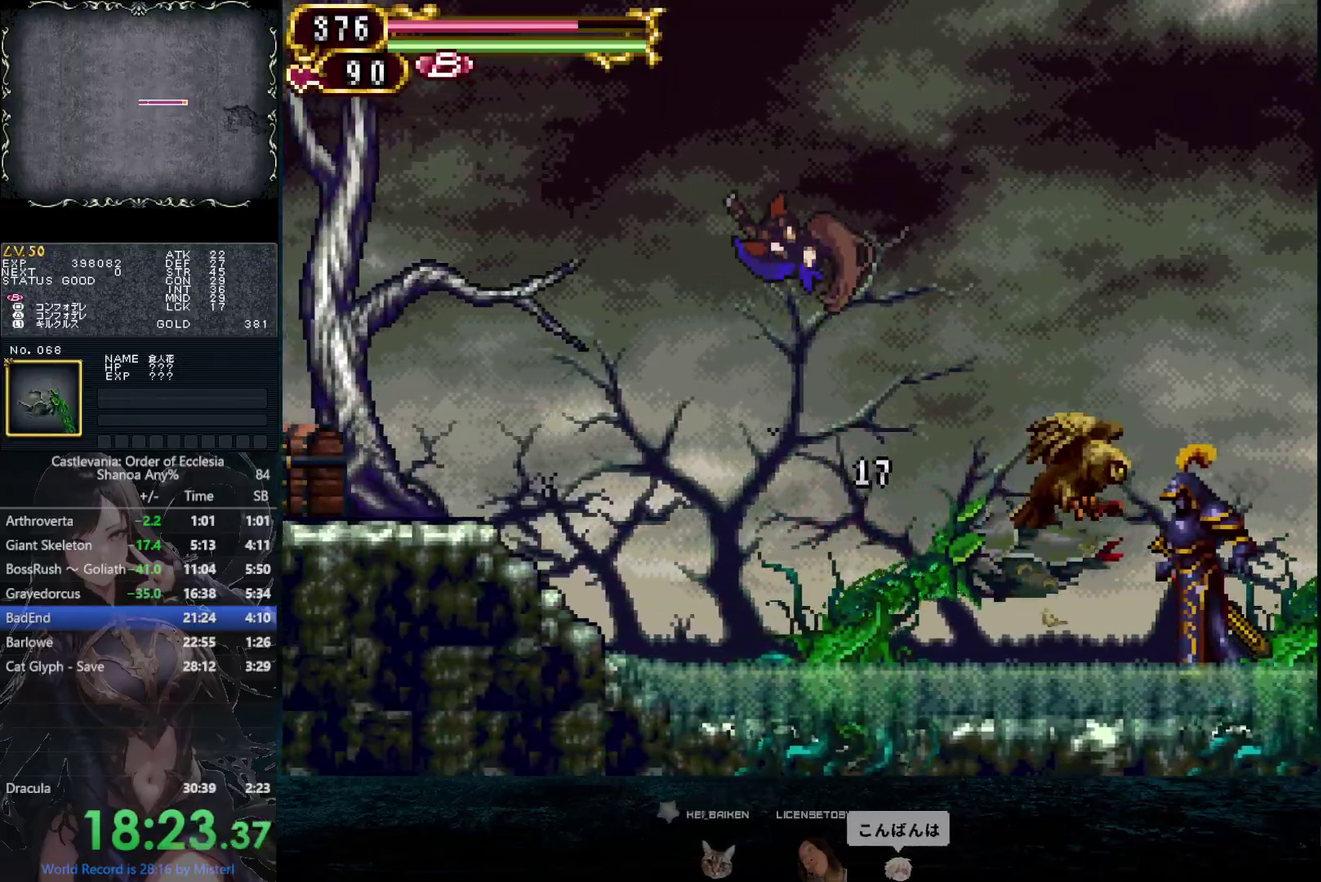
{"buttons": ["CIRCLE", "DPAD_LEFT"], "left_stick": "down", "right_stick": "center", "events": [[50, "CIRCLE", "up"], [133, "CIRCLE", "down"], [133, "DPAD_DOWN", "down"], [250, "CIRCLE", "up"], [350, "DPAD_DOWN", "up"], [367, "CIRCLE", "down"]]}
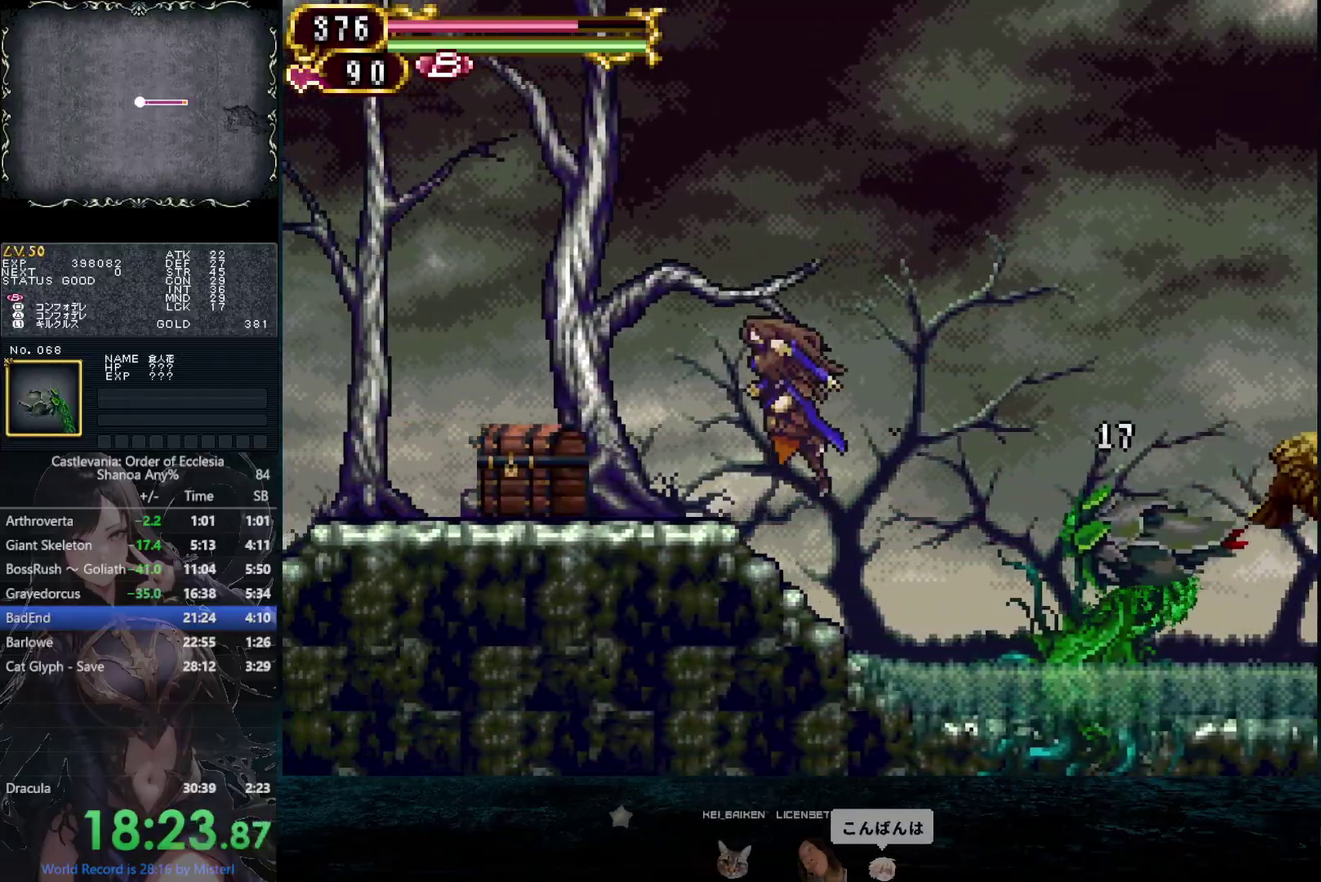
{"buttons": [], "left_stick": "down", "right_stick": "center", "events": [[17, "CIRCLE", "up"], [267, "DPAD_LEFT", "up"], [267, "DPAD_RIGHT", "down"], [317, "L1", "down"], [333, "DPAD_RIGHT", "up"], [333, "R1", "down"], [400, "L1", "up"], [417, "R1", "up"]]}
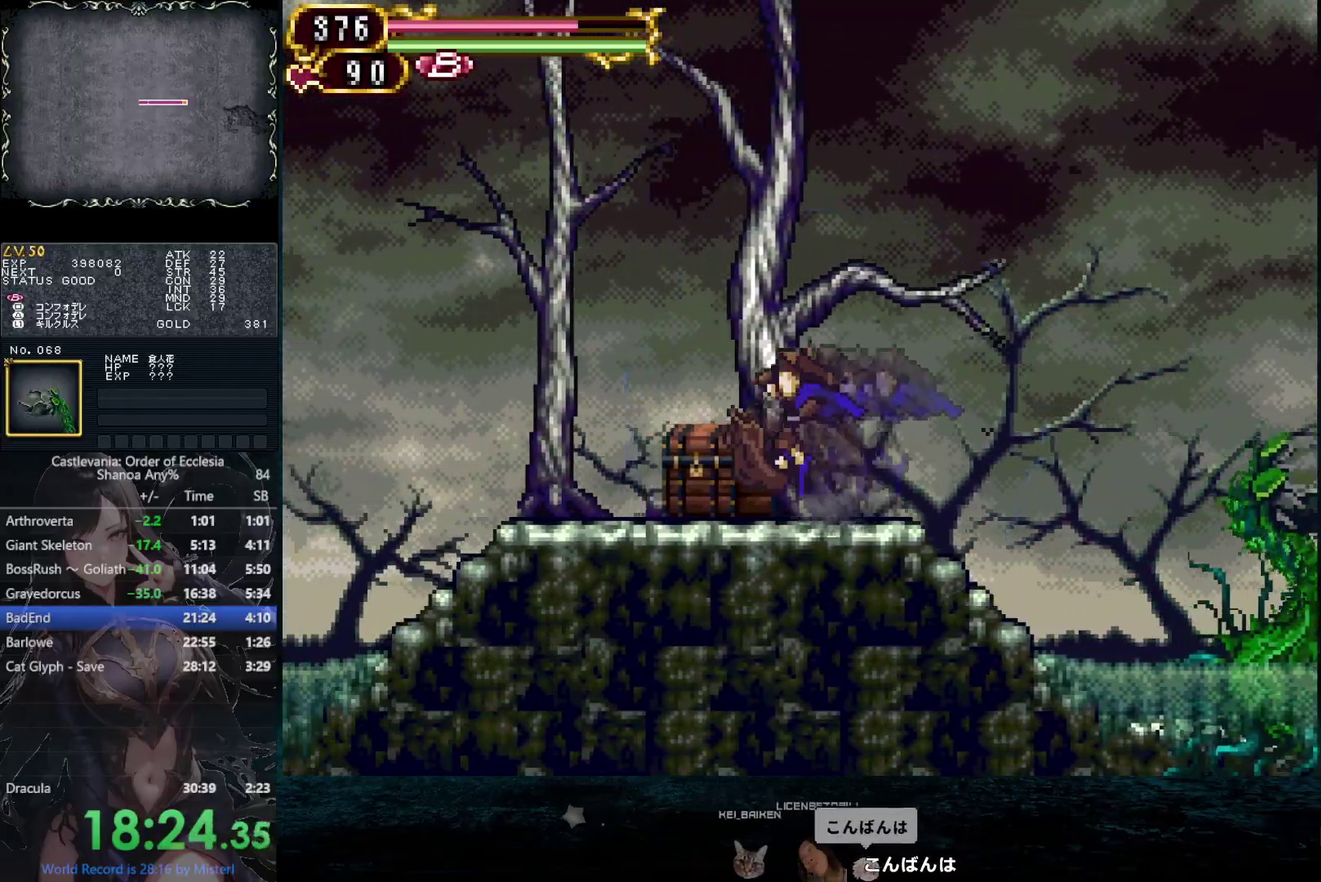
{"buttons": ["R1"], "left_stick": "center", "right_stick": "center"}
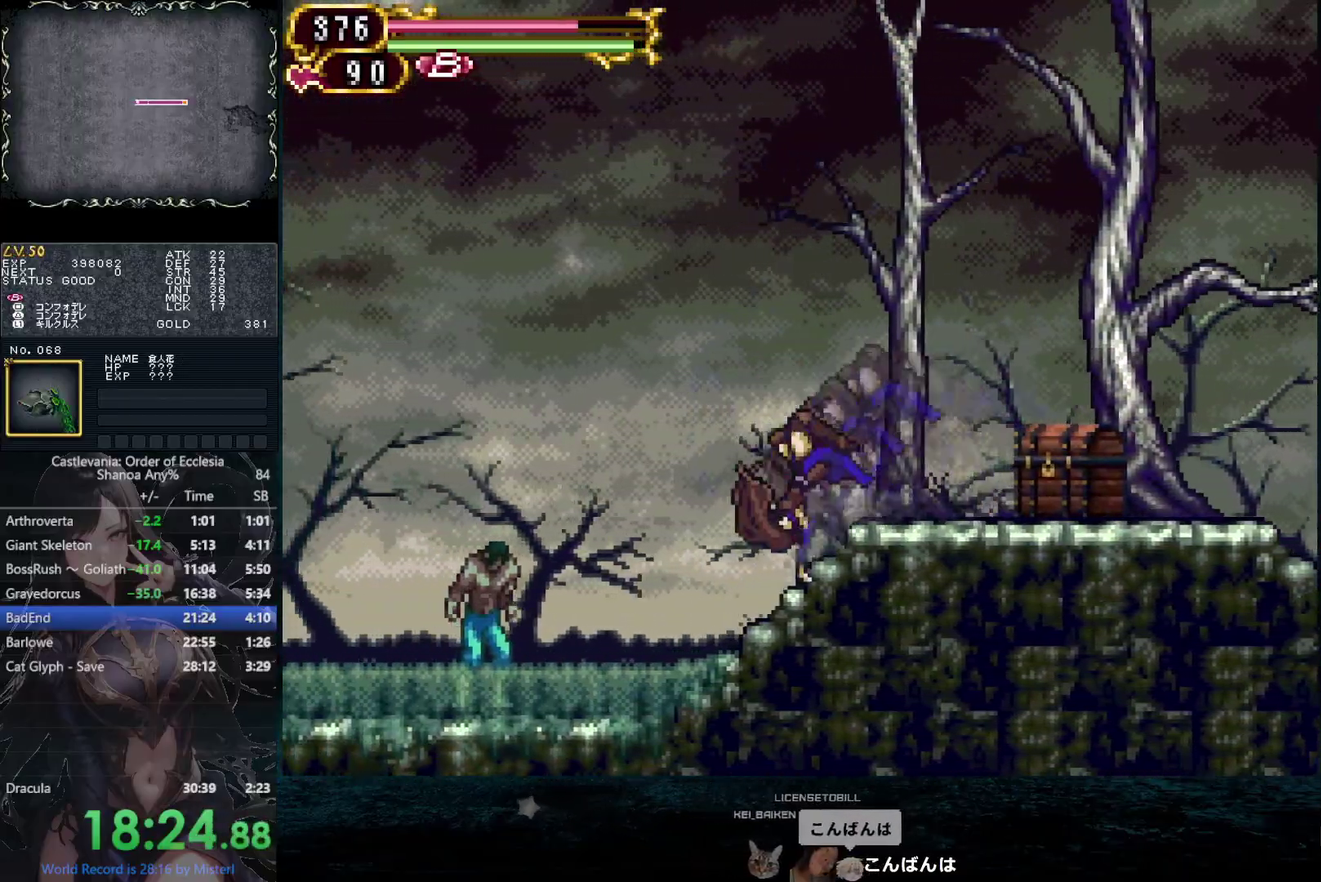
{"buttons": ["CIRCLE", "DPAD_DOWN", "DPAD_LEFT"], "left_stick": "down", "right_stick": "center"}
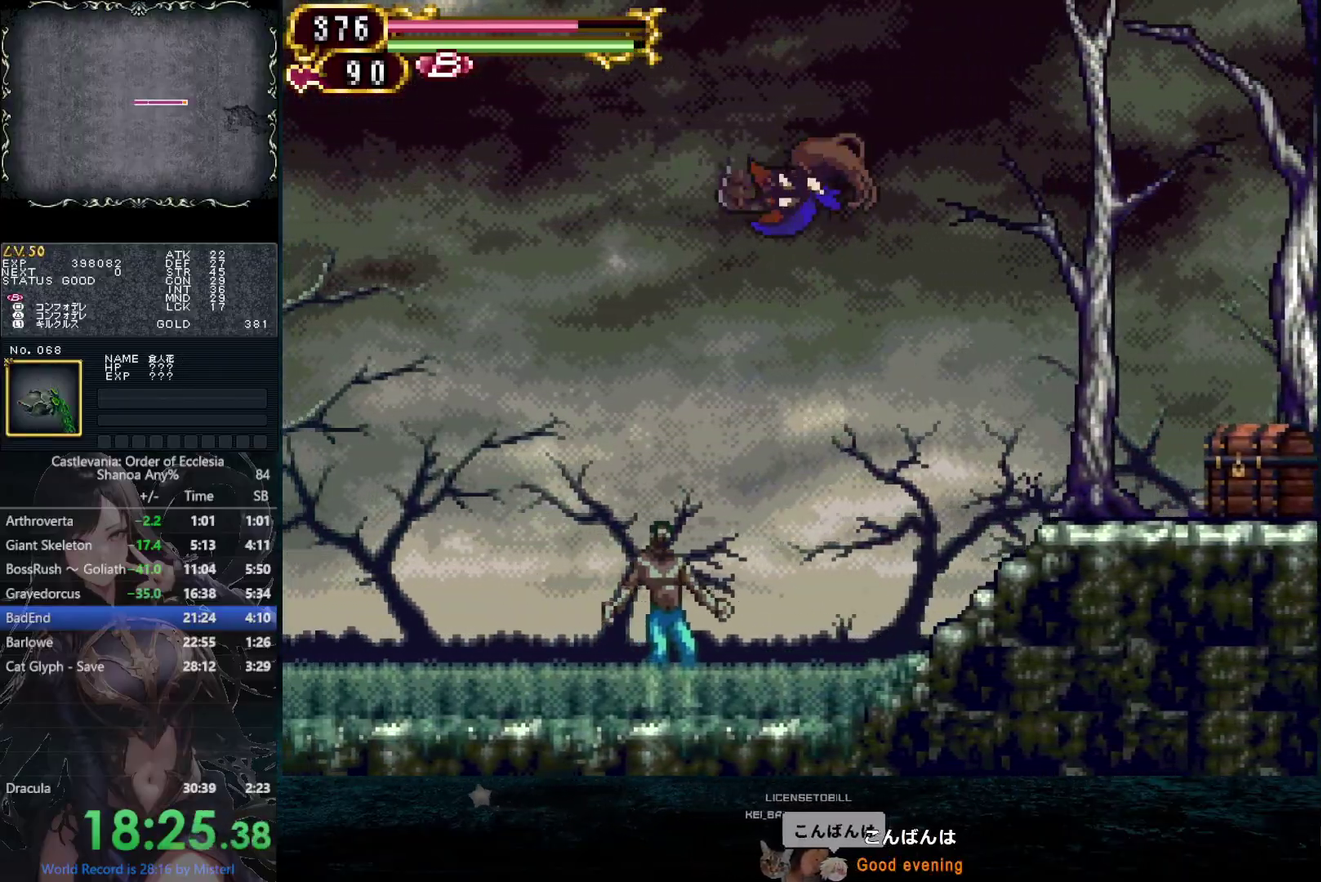
{"buttons": ["DPAD_LEFT"], "left_stick": "up", "right_stick": "center", "events": [[100, "DPAD_DOWN", "up"], [117, "CIRCLE", "up"], [350, "left_stick", "up"]]}
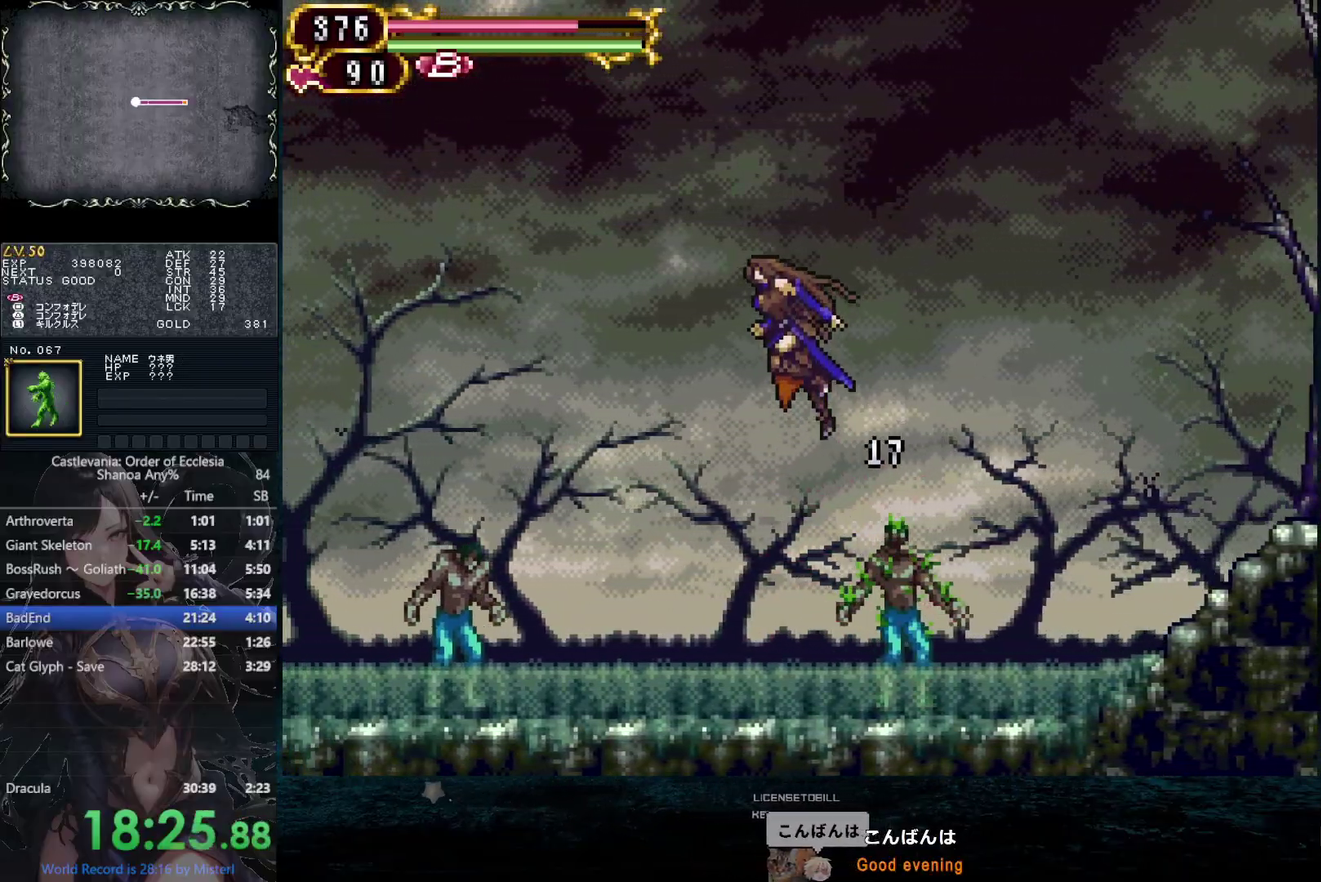
{"buttons": ["DPAD_DOWN", "DPAD_LEFT"], "left_stick": "down", "right_stick": "center", "events": [[183, "CIRCLE", "down"], [250, "left_stick", "center"], [433, "CIRCLE", "up"], [500, "DPAD_DOWN", "down"], [500, "left_stick", "down"]]}